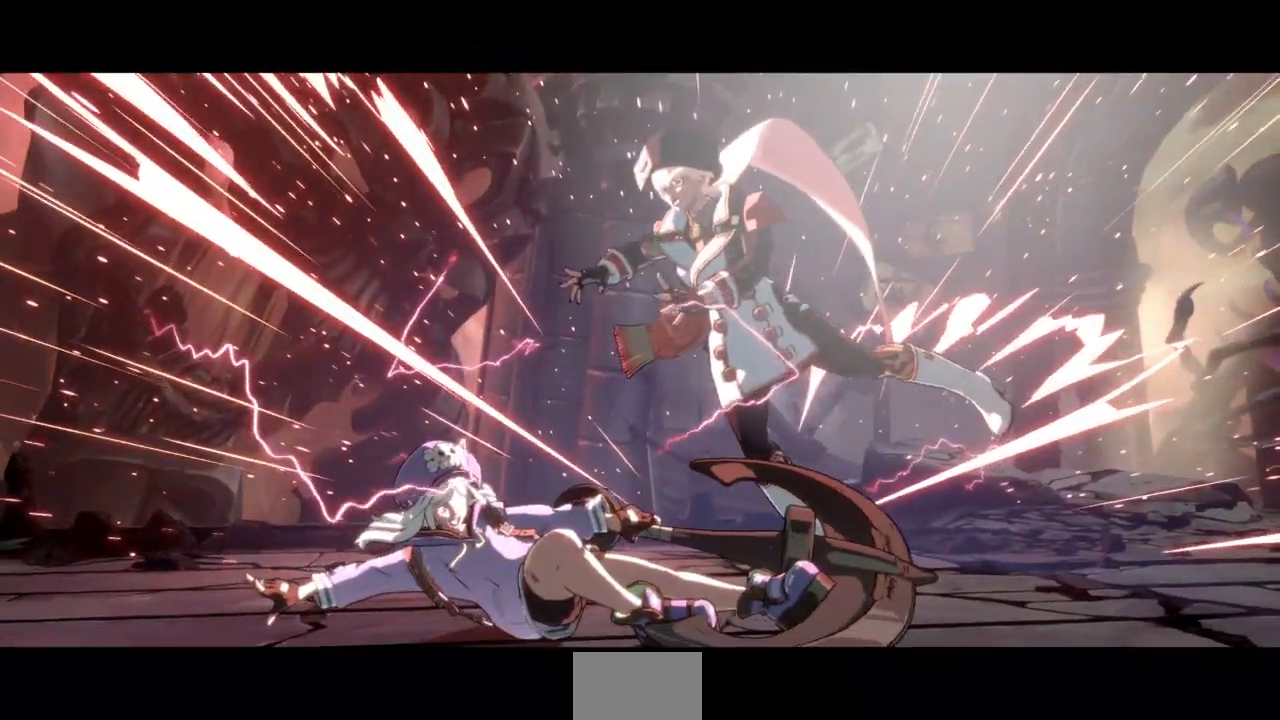
Gameplay with a controller (arcade stick); each line is a JSON object with the inputs held at the frame after it. "events" lists button and stick changes between this image and that frame as [ms after this image, input, new state], when the widget could be followed in between. Not read: L3 R3 SELECT START.
{"buttons": [], "events": [[300, "CROSS", "down"], [433, "CROSS", "up"]]}
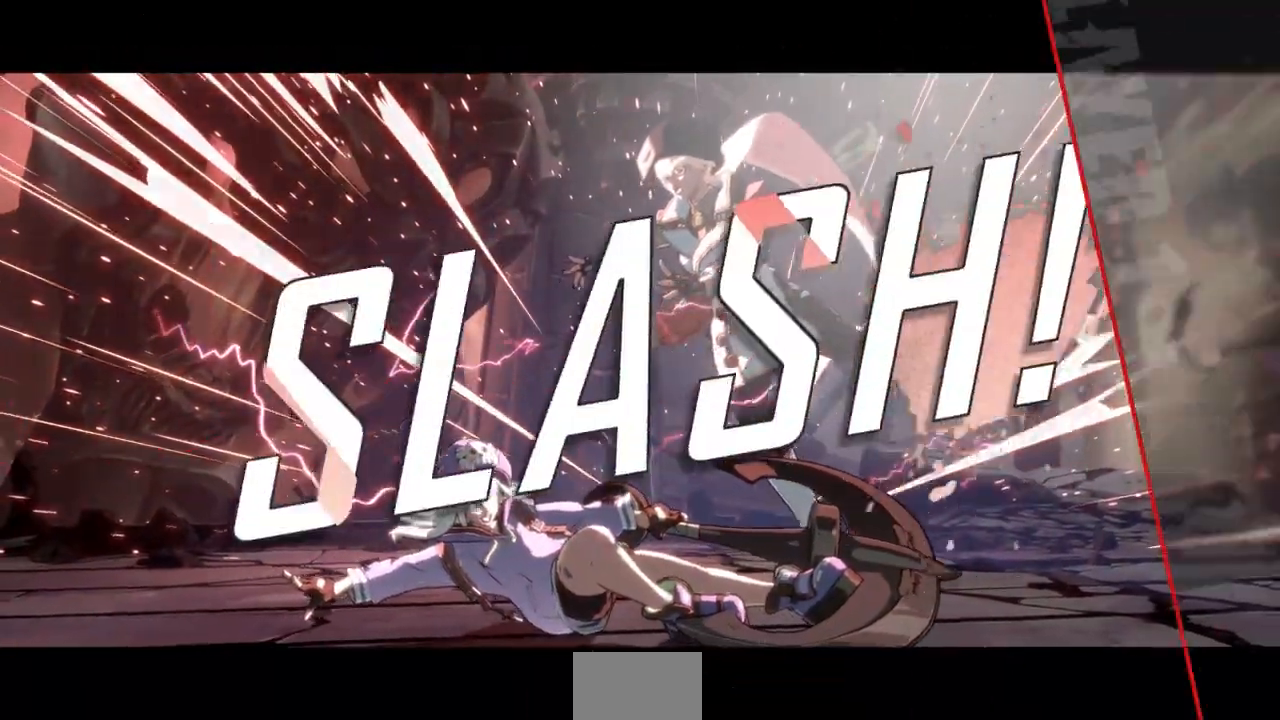
{"buttons": [], "events": [[33, "CROSS", "down"], [167, "CROSS", "up"], [267, "CROSS", "down"], [400, "CROSS", "up"]]}
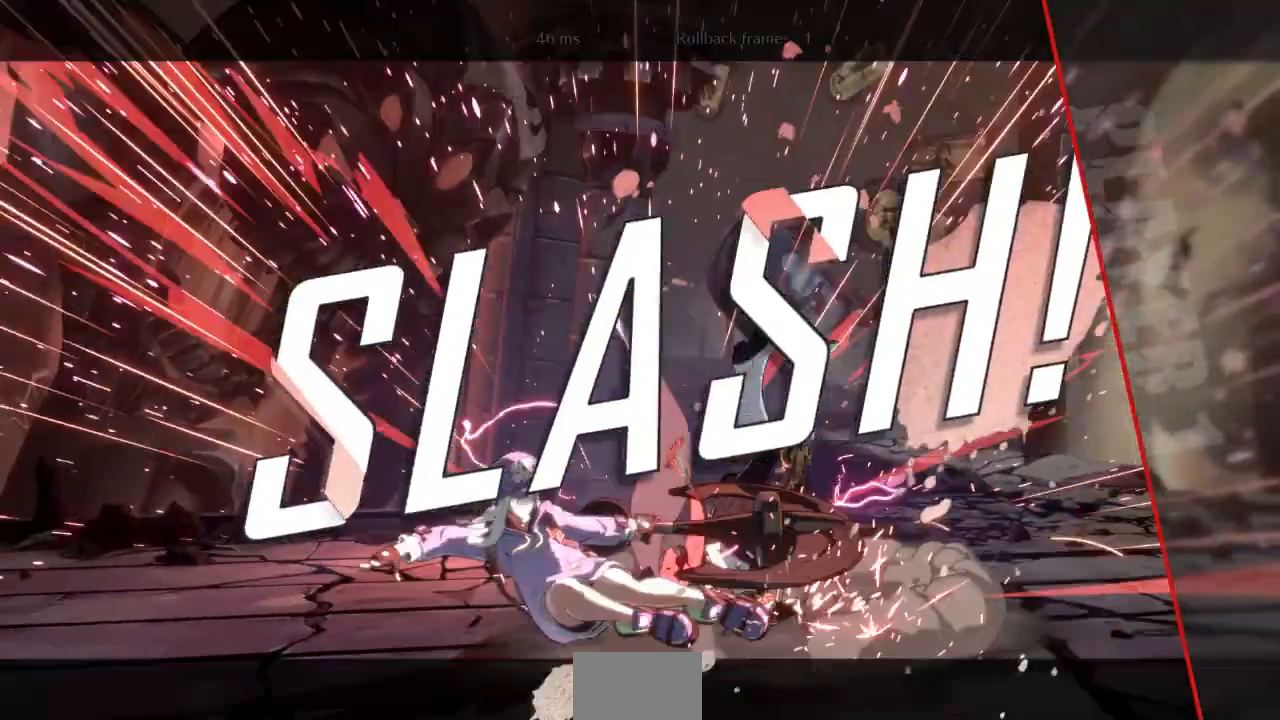
{"buttons": ["CROSS"], "events": [[33, "CROSS", "down"], [133, "CROSS", "up"], [267, "CROSS", "down"], [333, "CROSS", "up"], [500, "CROSS", "down"]]}
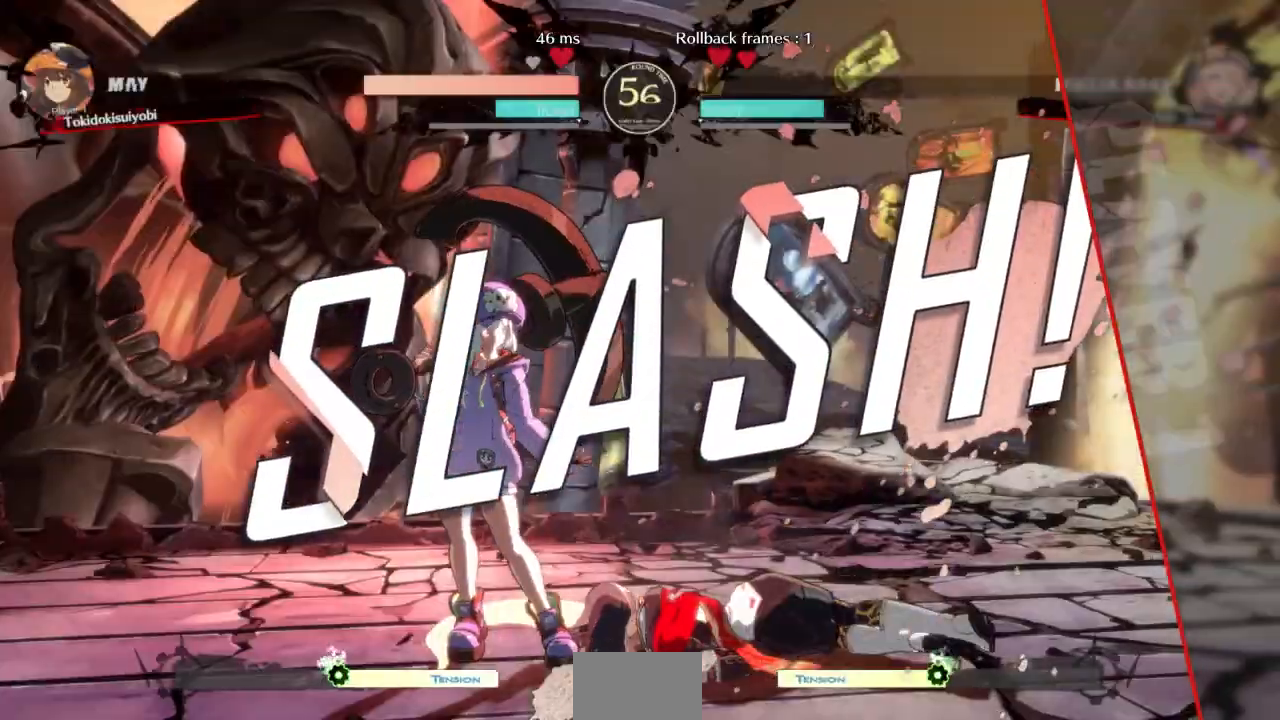
{"buttons": [], "events": [[67, "CROSS", "up"], [167, "CROSS", "down"], [267, "CROSS", "up"], [367, "CROSS", "down"], [467, "CROSS", "up"]]}
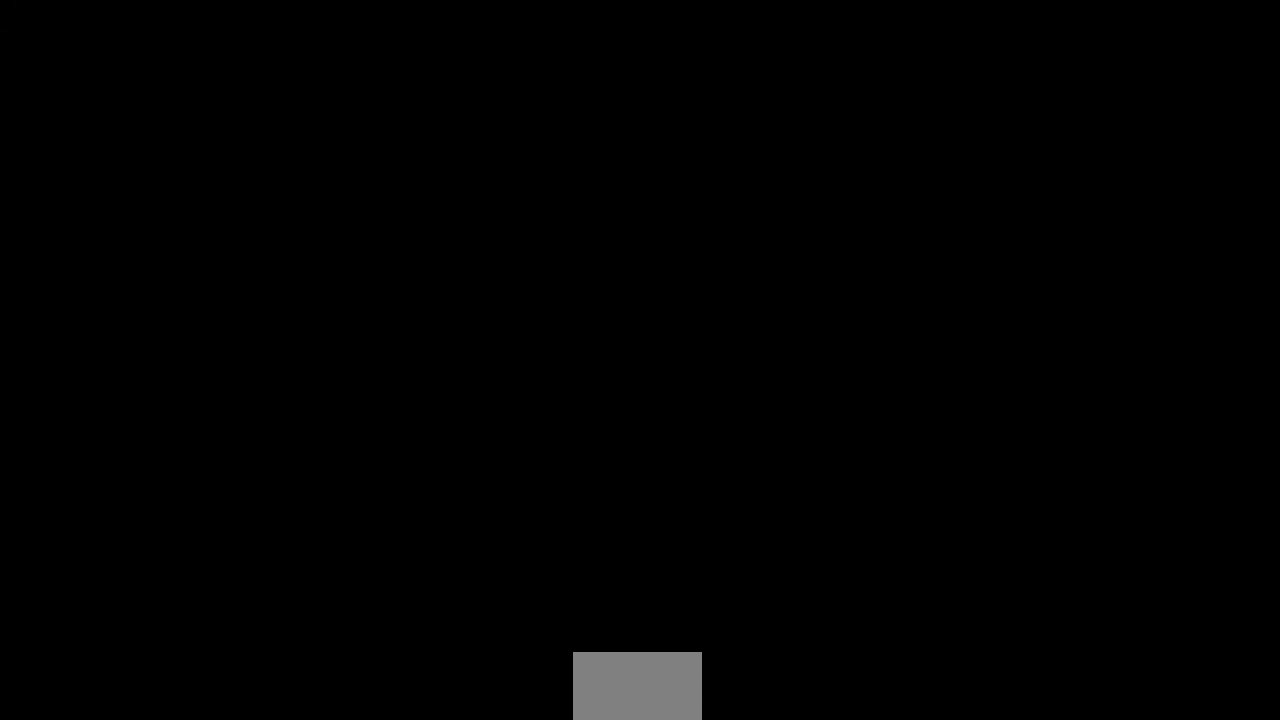
{"buttons": ["SQUARE", "TRIANGLE", "R1", "DPAD_UP", "DPAD_RIGHT"], "events": [[267, "SQUARE", "down"], [267, "TRIANGLE", "down"], [300, "CROSS", "down"], [367, "DPAD_DOWN", "down"], [367, "DPAD_RIGHT", "down"], [367, "SQUARE", "up"], [367, "TRIANGLE", "up"], [400, "CROSS", "up"], [500, "DPAD_DOWN", "up"], [500, "DPAD_UP", "down"], [500, "R1", "down"], [500, "SQUARE", "down"], [500, "TRIANGLE", "down"]]}
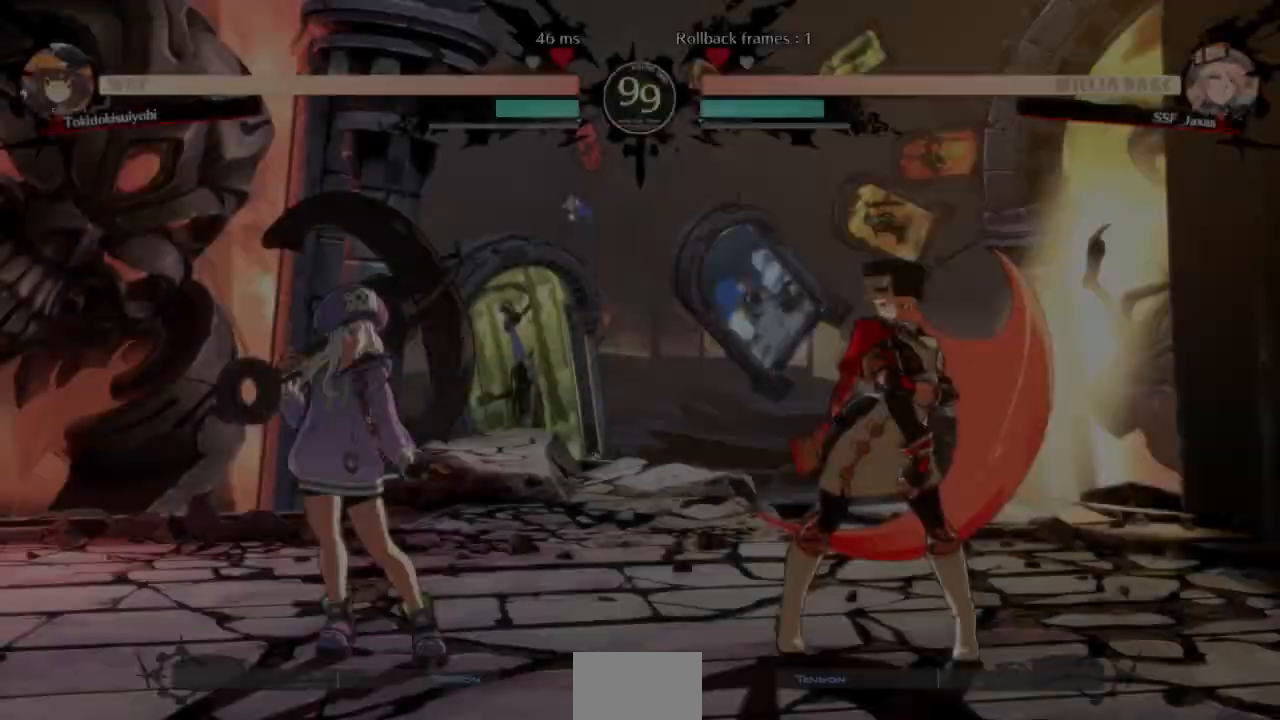
{"buttons": ["CROSS", "SQUARE", "TRIANGLE", "R1", "DPAD_RIGHT"], "events": [[33, "DPAD_RIGHT", "up"], [100, "DPAD_RIGHT", "down"], [133, "R1", "up"], [133, "SQUARE", "up"], [133, "TRIANGLE", "up"], [167, "DPAD_UP", "up"], [200, "R1", "down"], [200, "SQUARE", "down"], [233, "TRIANGLE", "down"], [267, "CROSS", "down"], [300, "DPAD_RIGHT", "up"], [333, "DPAD_UP", "down"], [333, "R1", "up"], [333, "SQUARE", "up"], [333, "TRIANGLE", "up"], [367, "CROSS", "up"], [433, "R1", "down"], [433, "SQUARE", "down"], [433, "TRIANGLE", "down"], [467, "CROSS", "down"], [467, "DPAD_RIGHT", "down"], [500, "DPAD_UP", "up"]]}
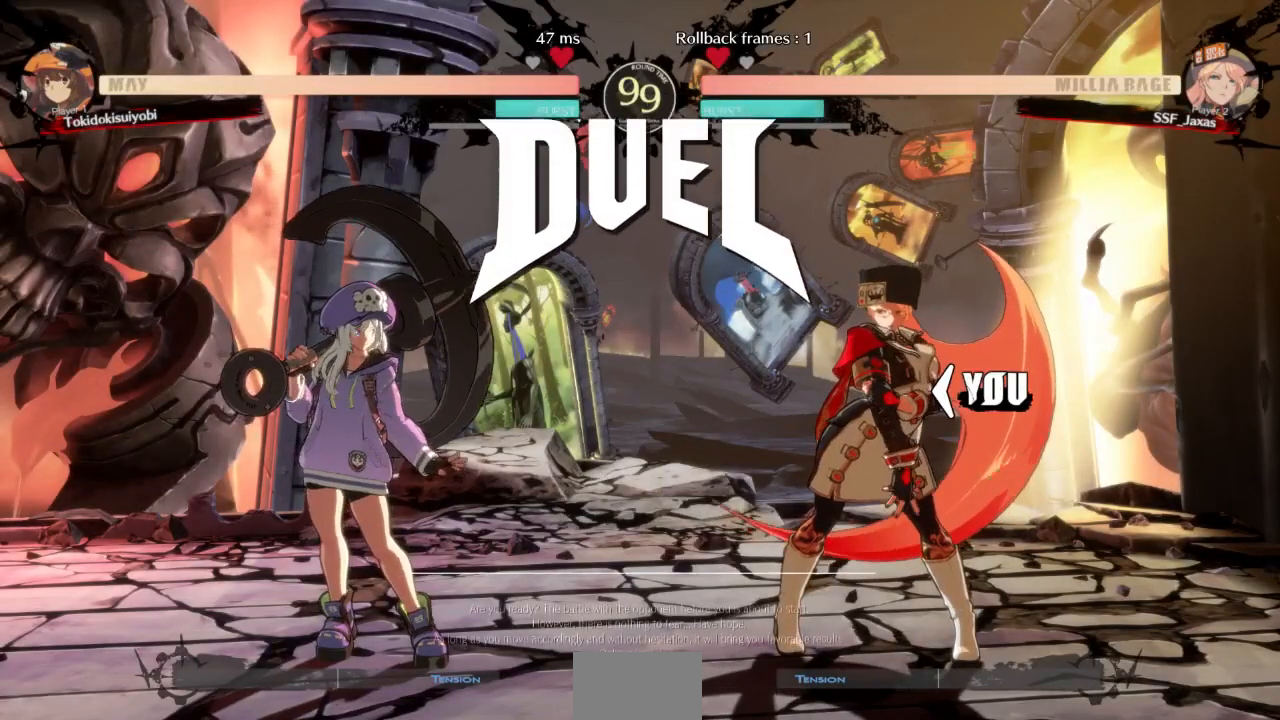
{"buttons": []}